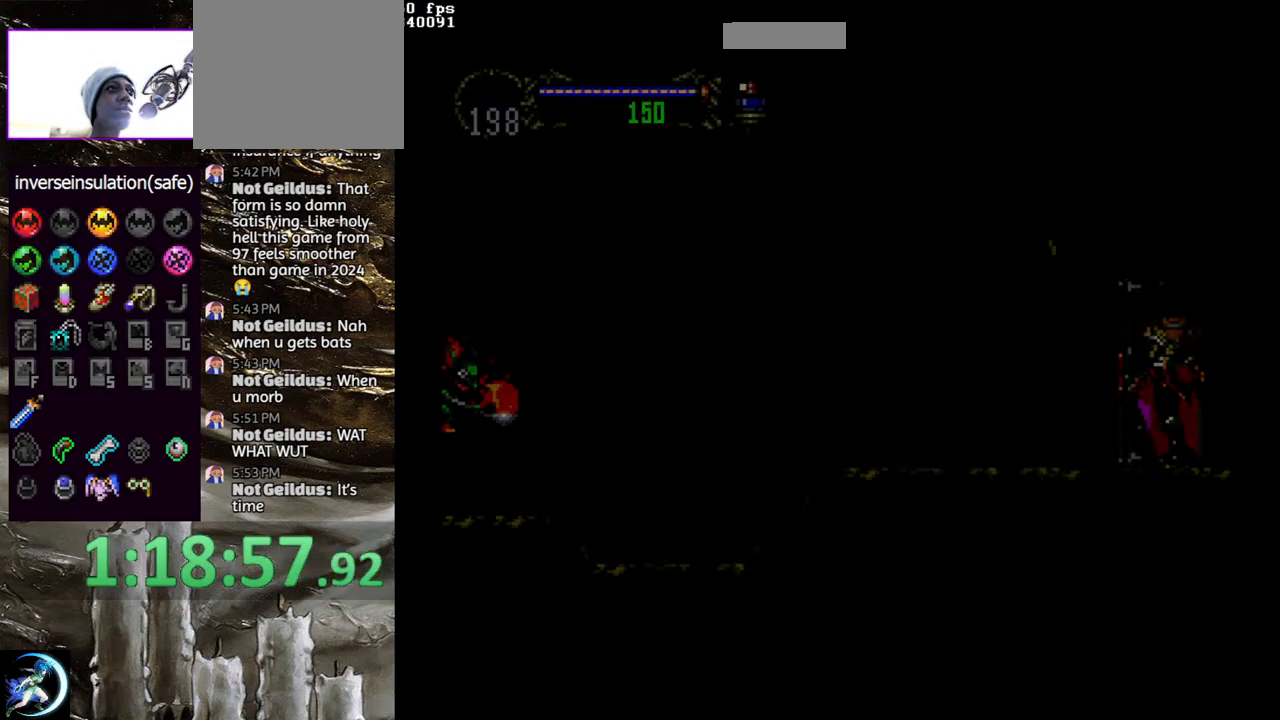
Gameplay with a controller (PlayStation layout); each line is a JSON object with the inputs held at the frame after it. "events" lists button and stick changes between this image and that frame as [ms after this image, input, new state], when the widget could be followed in between.
{"buttons": [], "left_stick": "center", "right_stick": "center", "events": []}
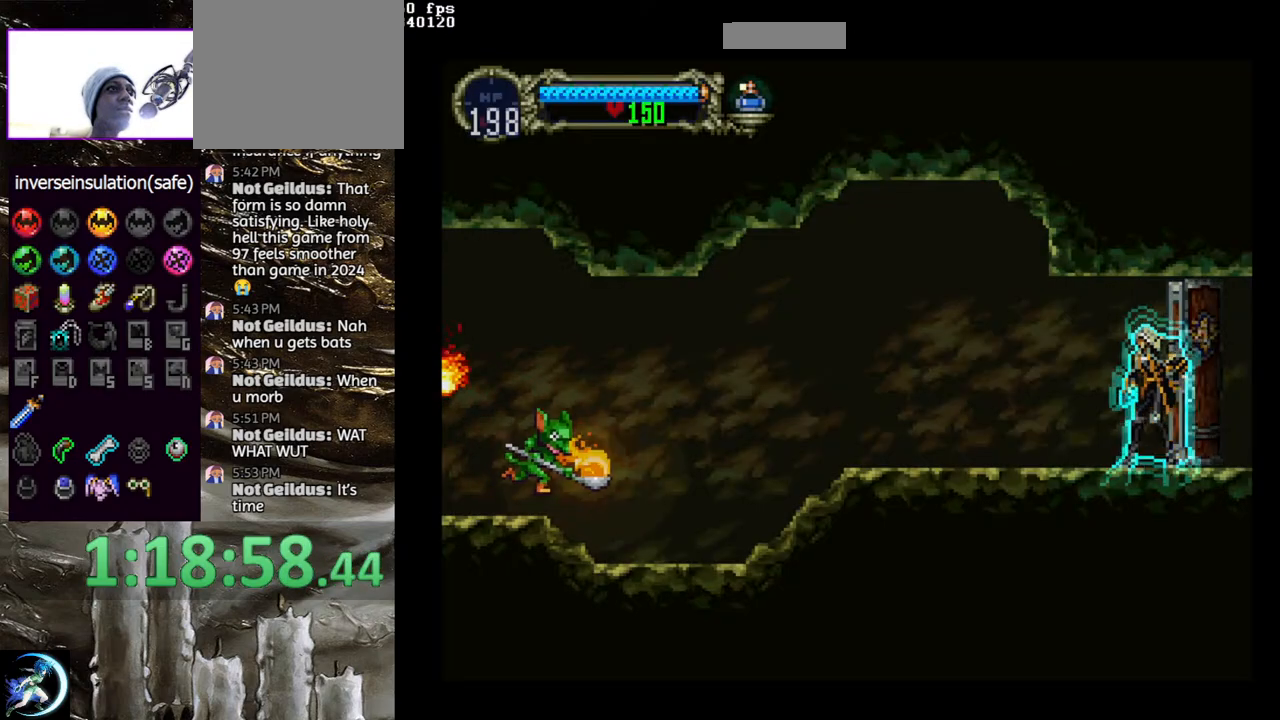
{"buttons": [], "left_stick": "center", "right_stick": "center", "events": [[117, "DPAD_LEFT", "down"], [300, "CROSS", "down"], [367, "CROSS", "up"], [433, "DPAD_LEFT", "up"], [450, "CROSS", "down"], [500, "CROSS", "up"]]}
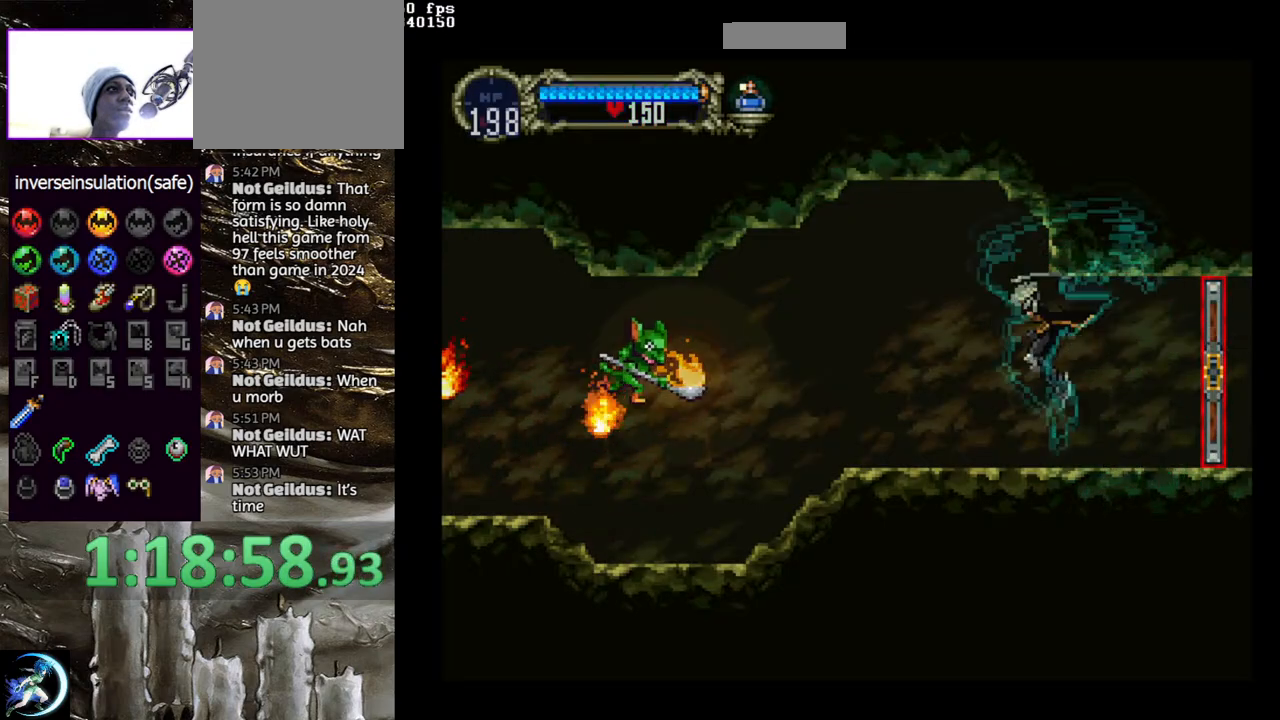
{"buttons": [], "left_stick": "center", "right_stick": "center", "events": [[33, "DPAD_DOWN", "down"], [33, "DPAD_LEFT", "down"], [83, "CROSS", "down"], [117, "R1", "down"], [200, "DPAD_DOWN", "up"], [200, "DPAD_LEFT", "up"], [200, "R1", "up"], [233, "CROSS", "up"]]}
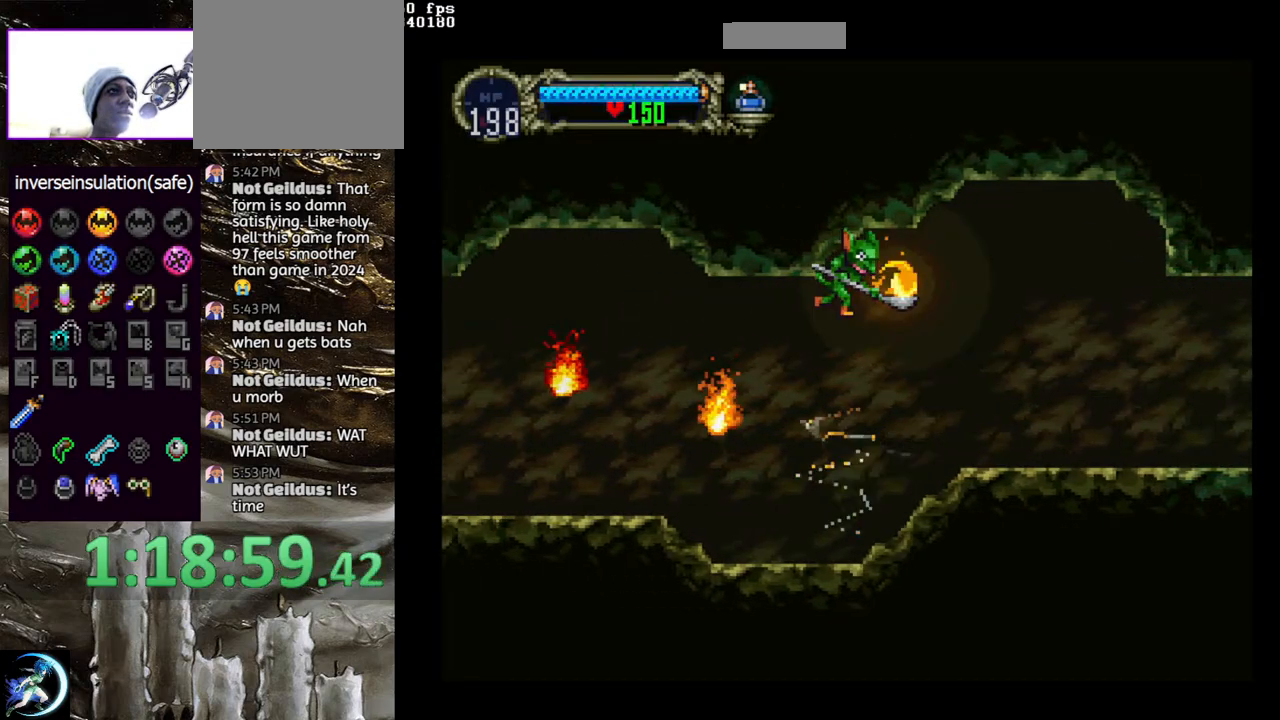
{"buttons": ["CROSS"], "left_stick": "center", "right_stick": "center", "events": [[200, "DPAD_DOWN", "down"], [450, "DPAD_DOWN", "up"], [467, "CROSS", "down"]]}
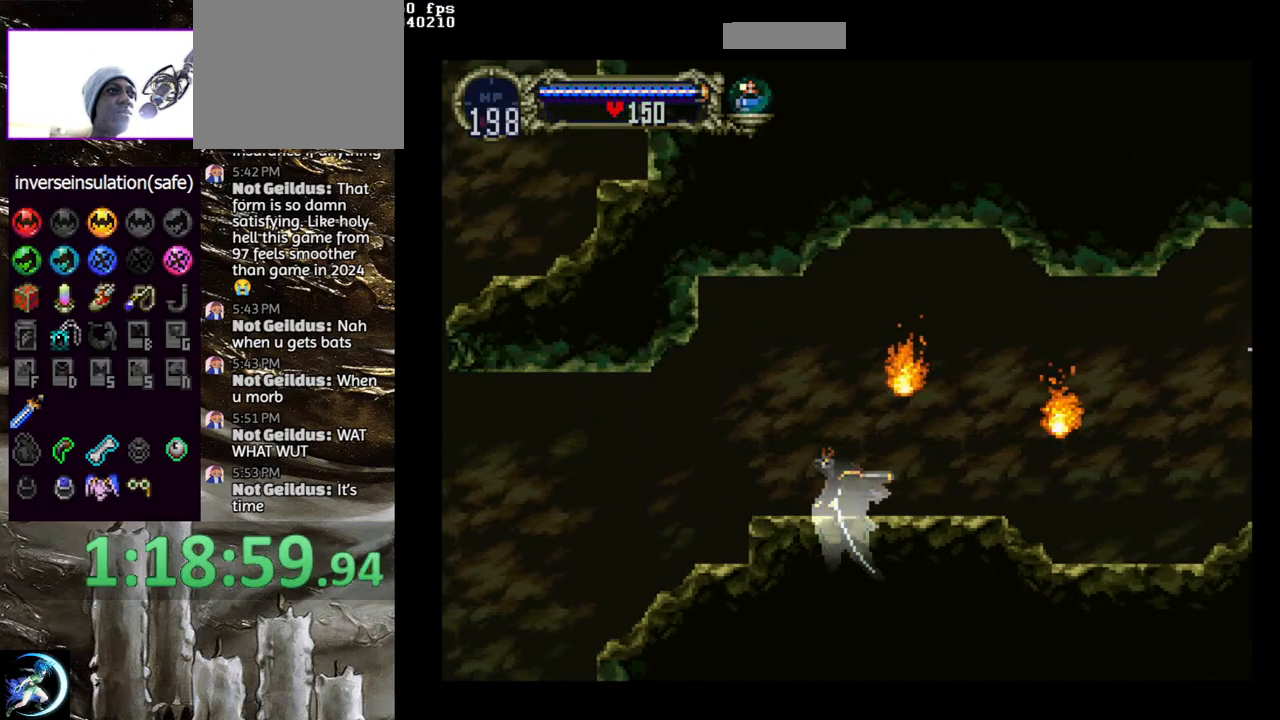
{"buttons": ["DPAD_LEFT"], "left_stick": "center", "right_stick": "center", "events": [[267, "DPAD_LEFT", "down"], [317, "CROSS", "up"]]}
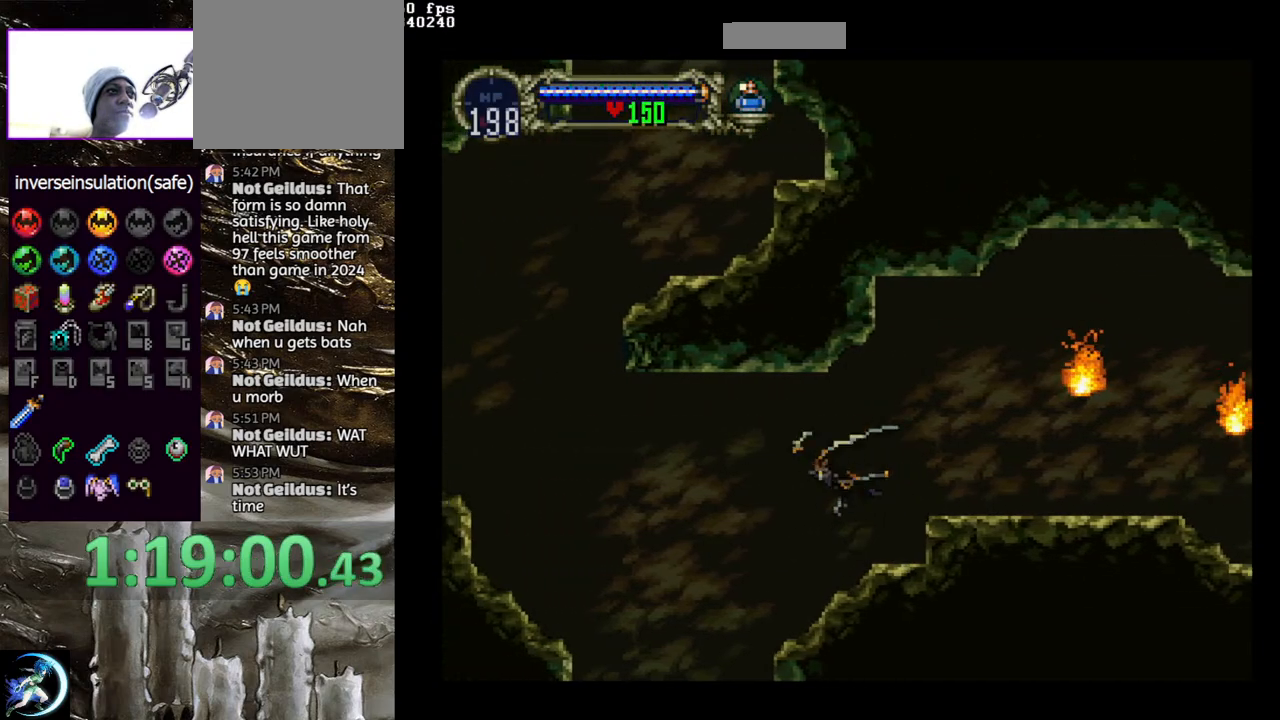
{"buttons": [], "left_stick": "center", "right_stick": "center", "events": [[283, "R1", "down"], [300, "DPAD_LEFT", "up"], [433, "R1", "up"]]}
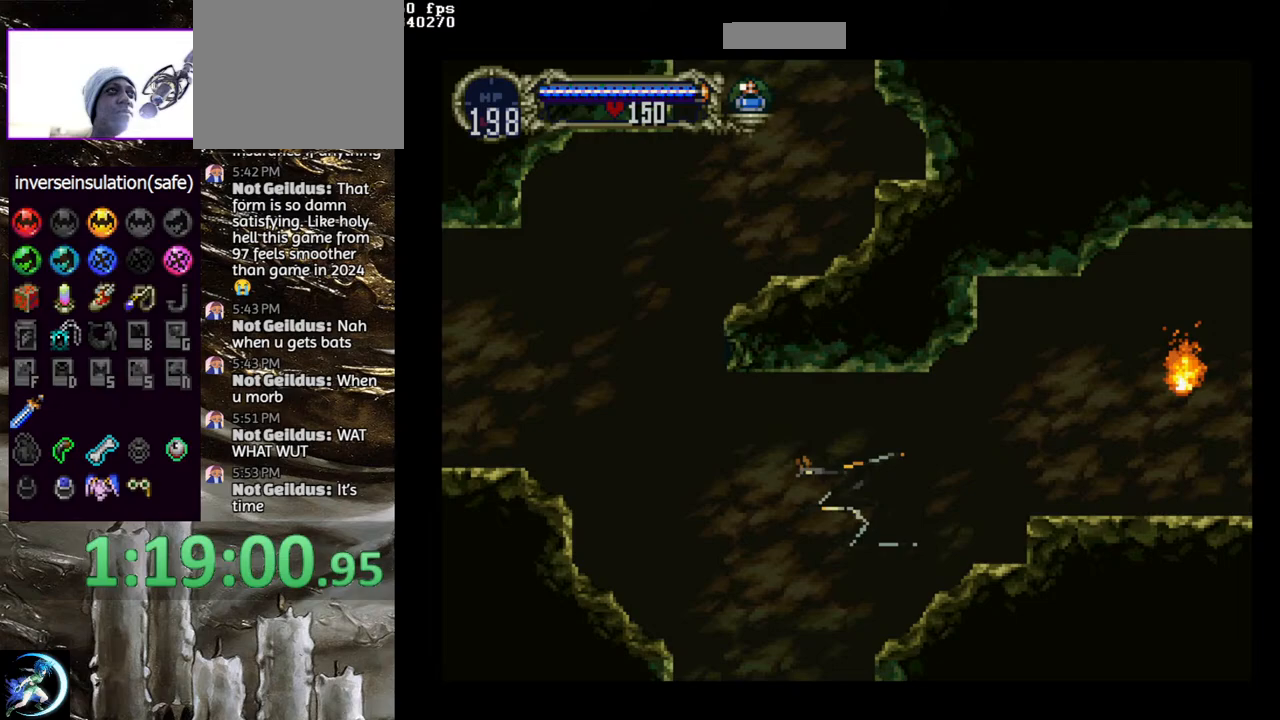
{"buttons": ["DPAD_DOWN", "DPAD_LEFT"], "left_stick": "center", "right_stick": "center", "events": [[467, "DPAD_DOWN", "down"], [467, "DPAD_LEFT", "down"]]}
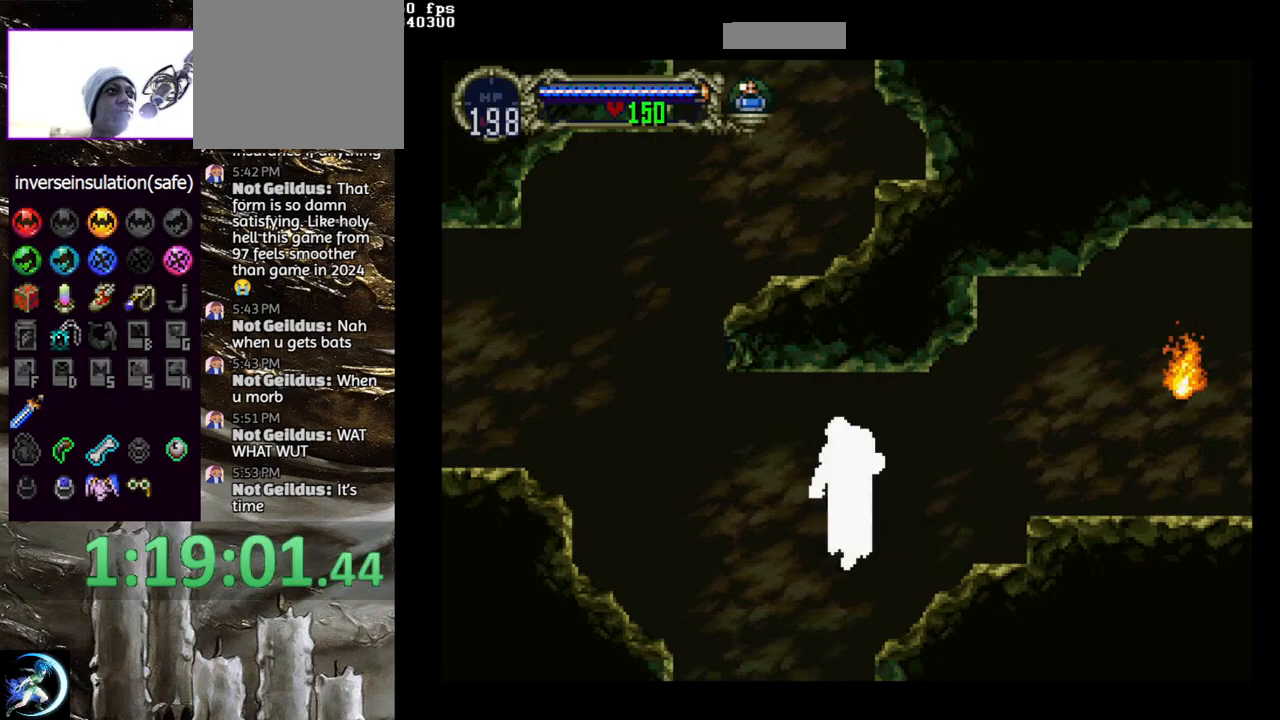
{"buttons": [], "left_stick": "center", "right_stick": "center", "events": [[33, "CROSS", "down"], [183, "DPAD_DOWN", "up"], [183, "DPAD_LEFT", "up"], [200, "CROSS", "up"]]}
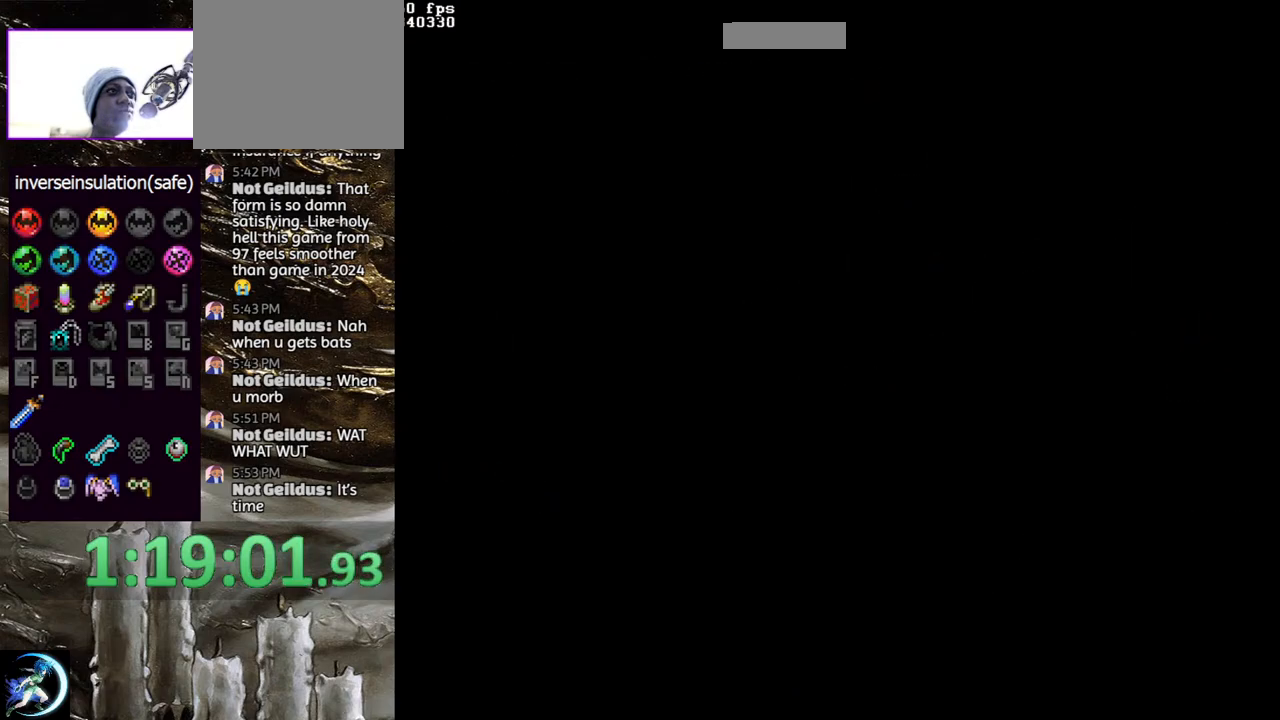
{"buttons": ["SELECT"], "left_stick": "center", "right_stick": "center", "events": [[400, "SELECT", "down"]]}
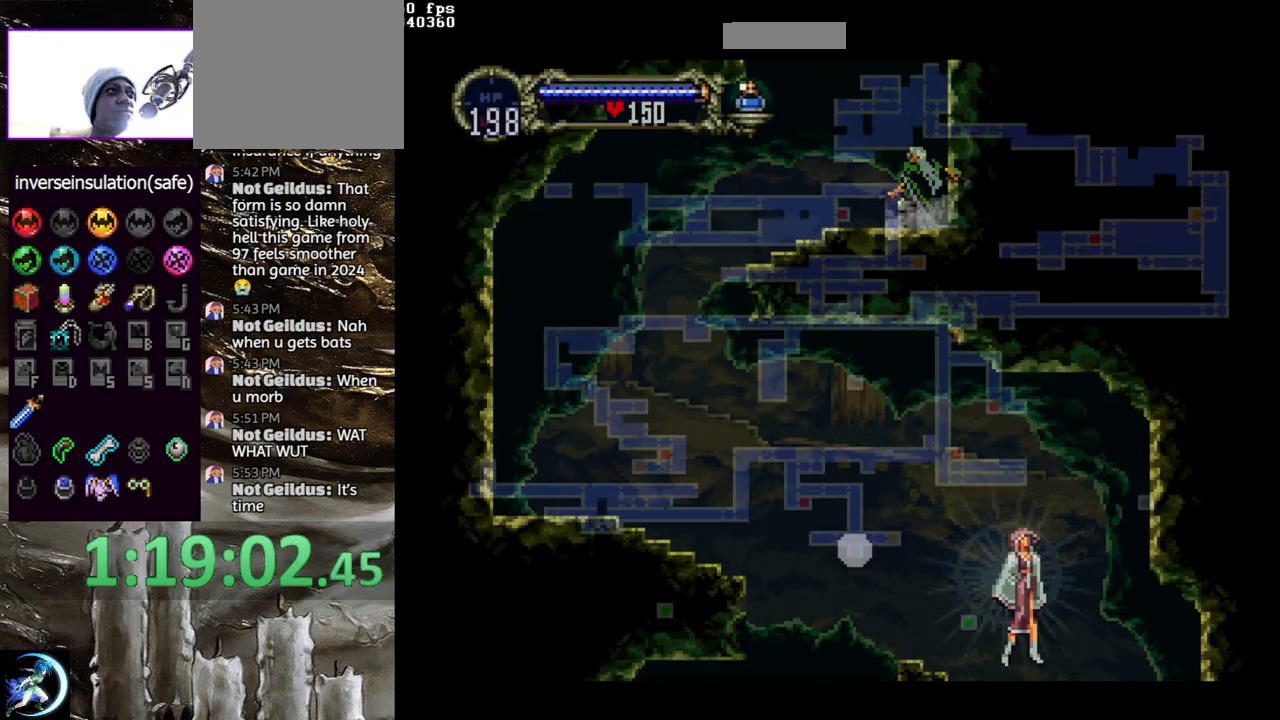
{"buttons": [], "left_stick": "center", "right_stick": "center", "events": [[117, "SELECT", "up"]]}
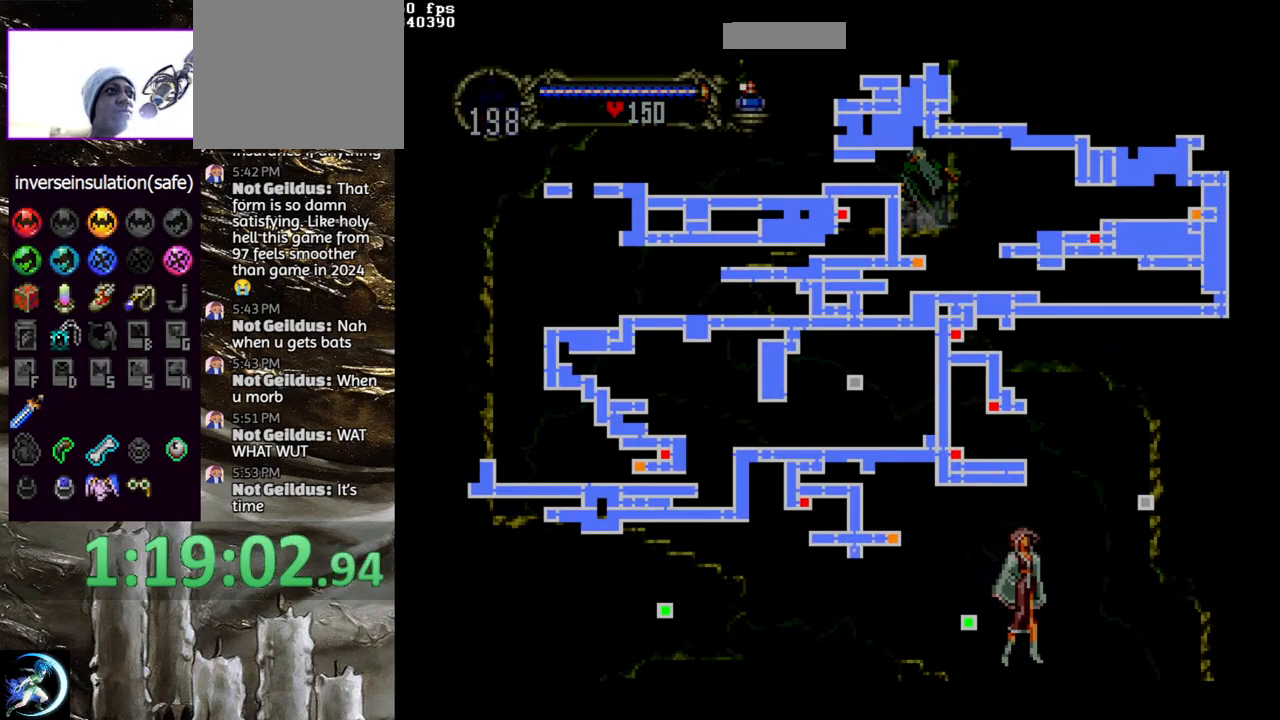
{"buttons": [], "left_stick": "center", "right_stick": "center", "events": []}
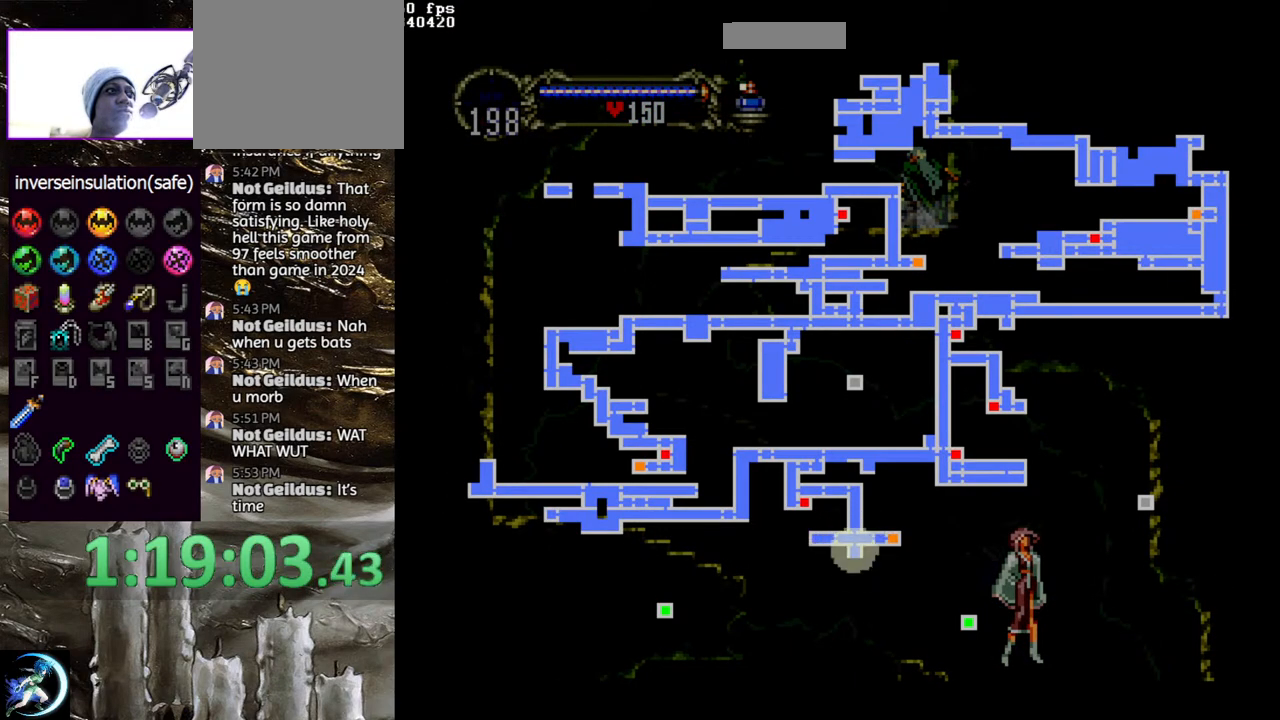
{"buttons": [], "left_stick": "center", "right_stick": "center", "events": []}
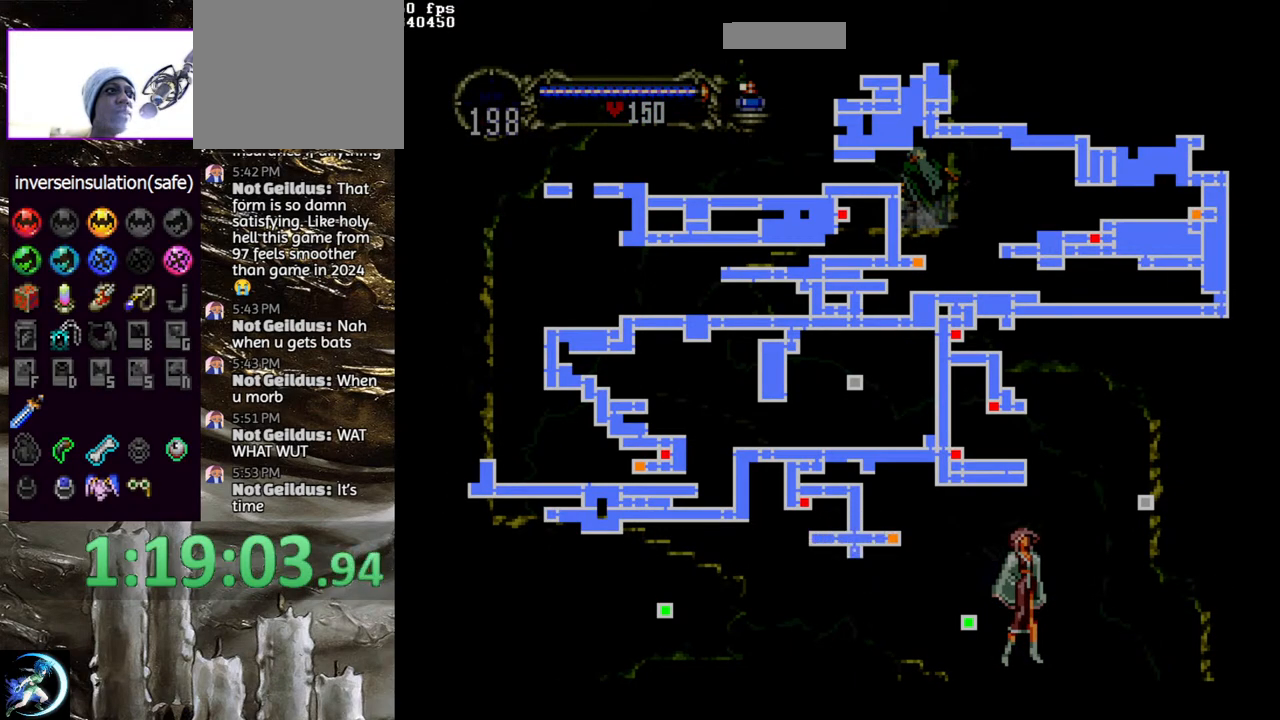
{"buttons": [], "left_stick": "center", "right_stick": "center", "events": []}
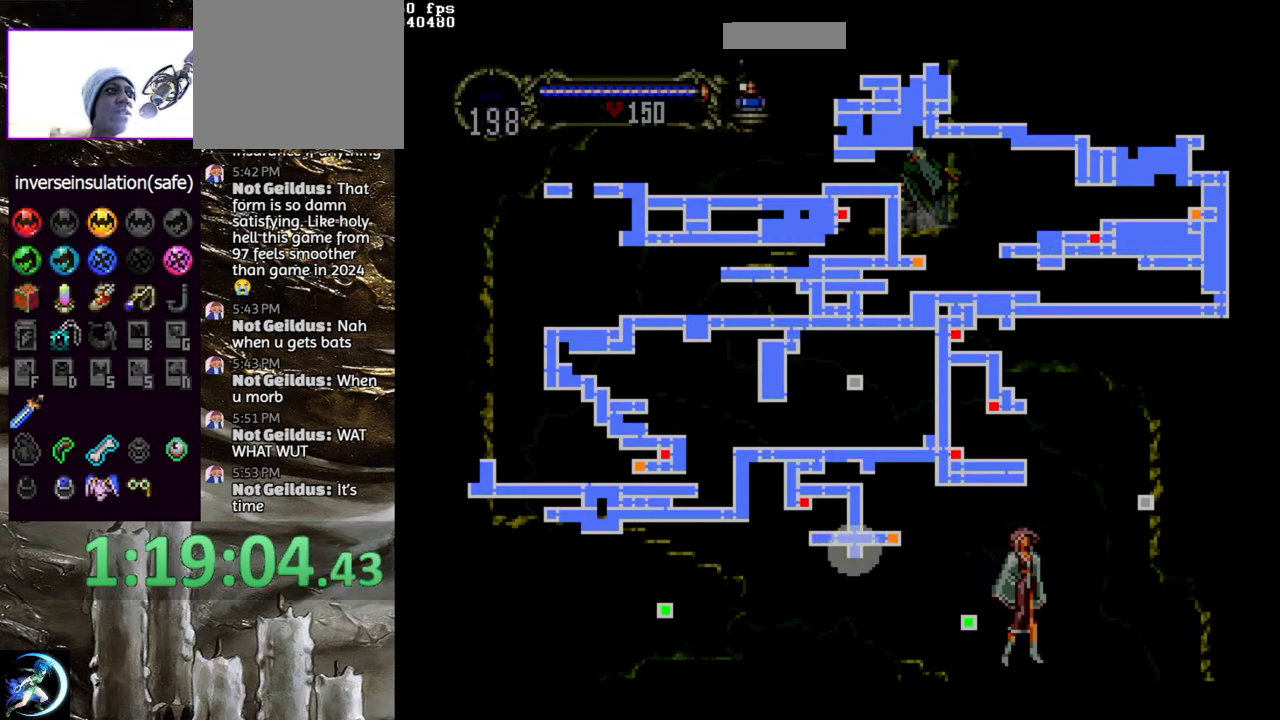
{"buttons": [], "left_stick": "center", "right_stick": "center", "events": []}
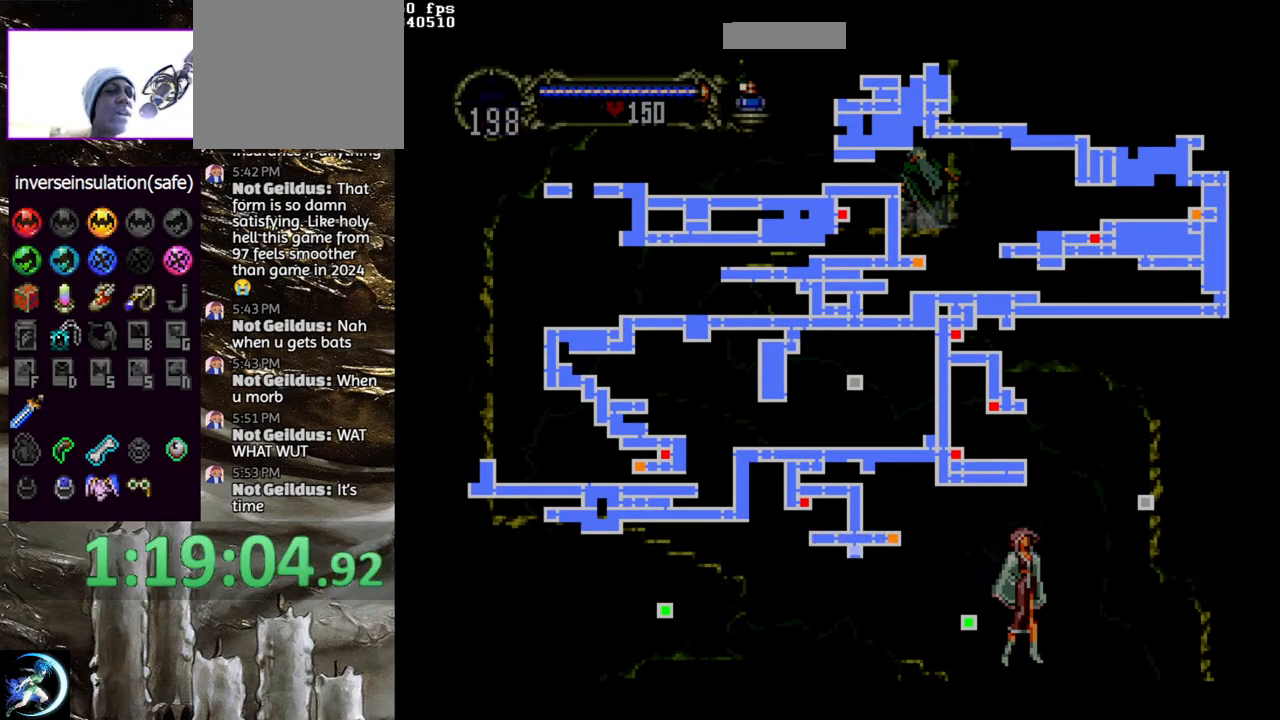
{"buttons": [], "left_stick": "center", "right_stick": "center", "events": []}
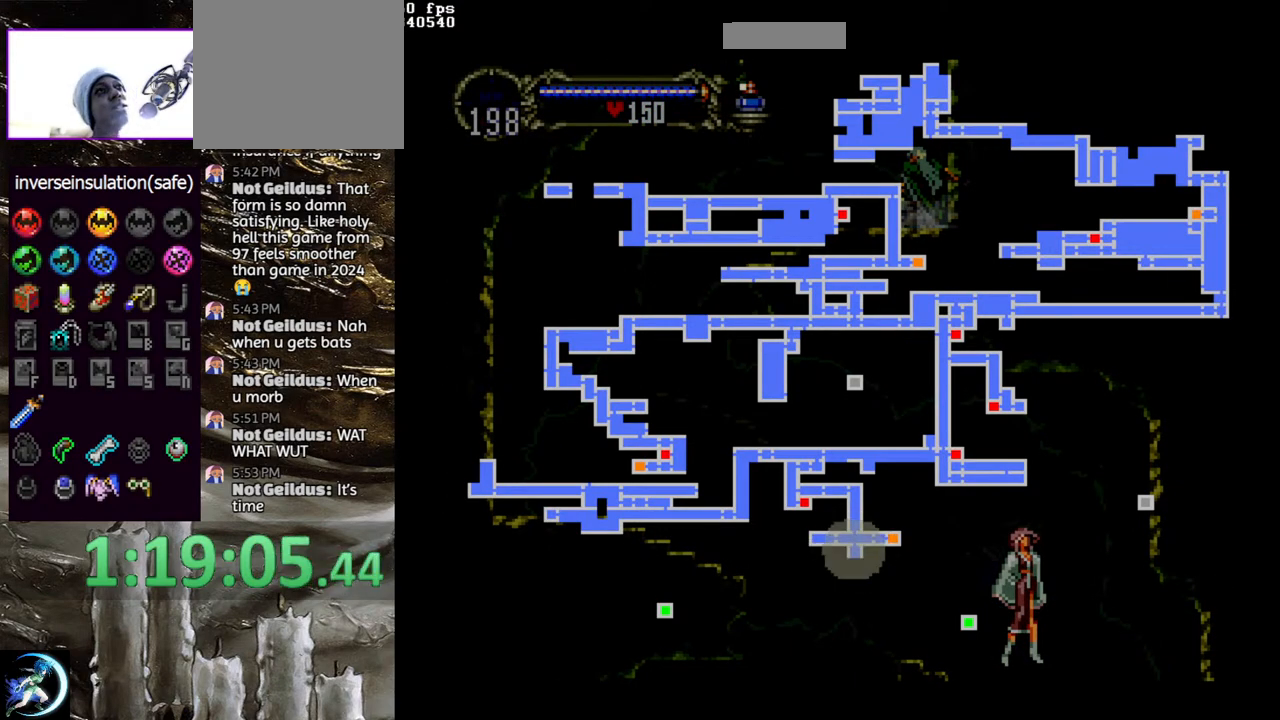
{"buttons": [], "left_stick": "center", "right_stick": "center", "events": [[300, "SELECT", "down"], [433, "SELECT", "up"]]}
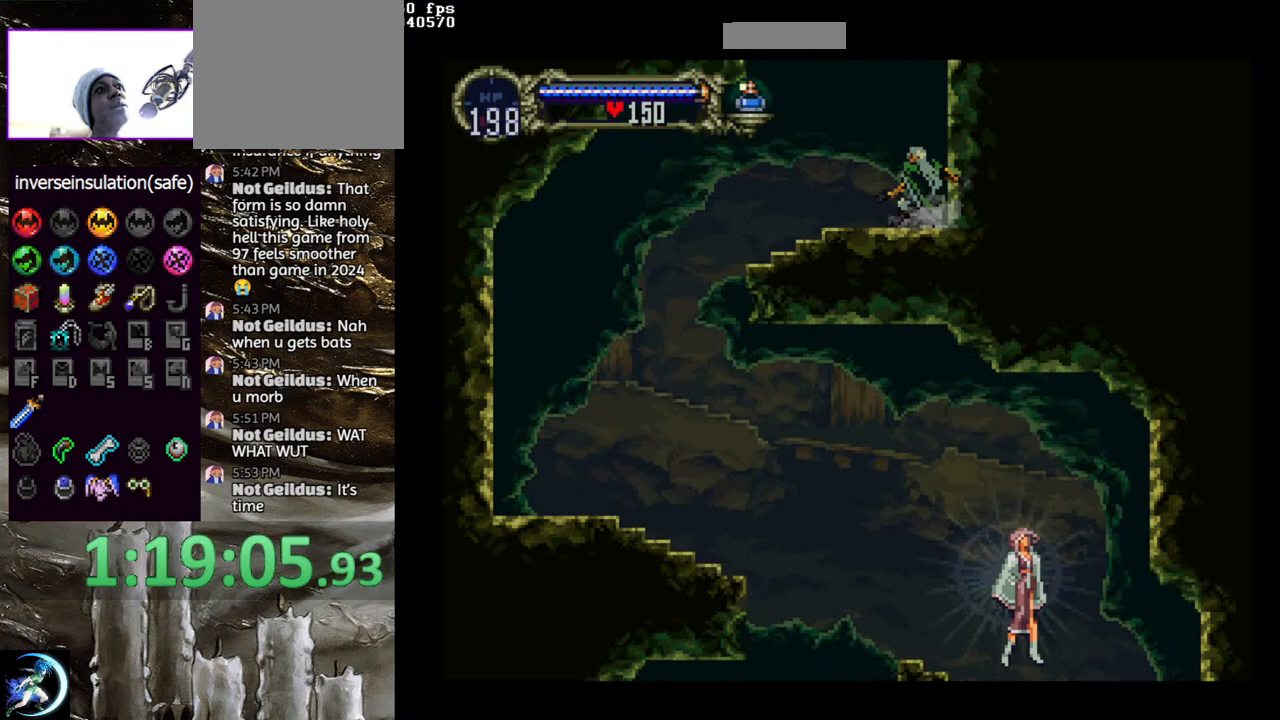
{"buttons": ["CIRCLE"], "left_stick": "center", "right_stick": "center", "events": [[83, "DPAD_LEFT", "down"], [217, "DPAD_LEFT", "up"], [283, "DPAD_RIGHT", "down"], [317, "CIRCLE", "down"], [383, "DPAD_RIGHT", "up"], [450, "CIRCLE", "up"], [483, "CIRCLE", "down"]]}
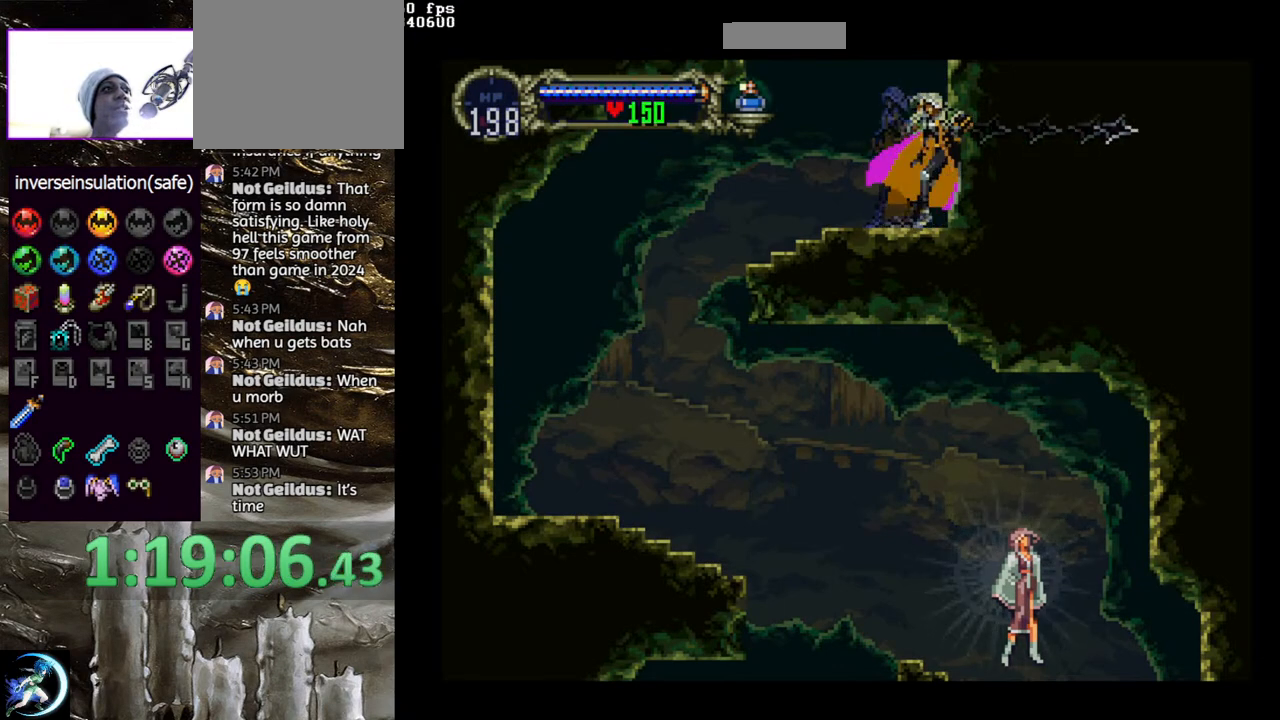
{"buttons": ["CIRCLE"], "left_stick": "center", "right_stick": "center", "events": [[133, "CIRCLE", "up"], [183, "CIRCLE", "down"], [300, "CIRCLE", "up"], [350, "CIRCLE", "down"], [467, "CIRCLE", "up"], [500, "CIRCLE", "down"]]}
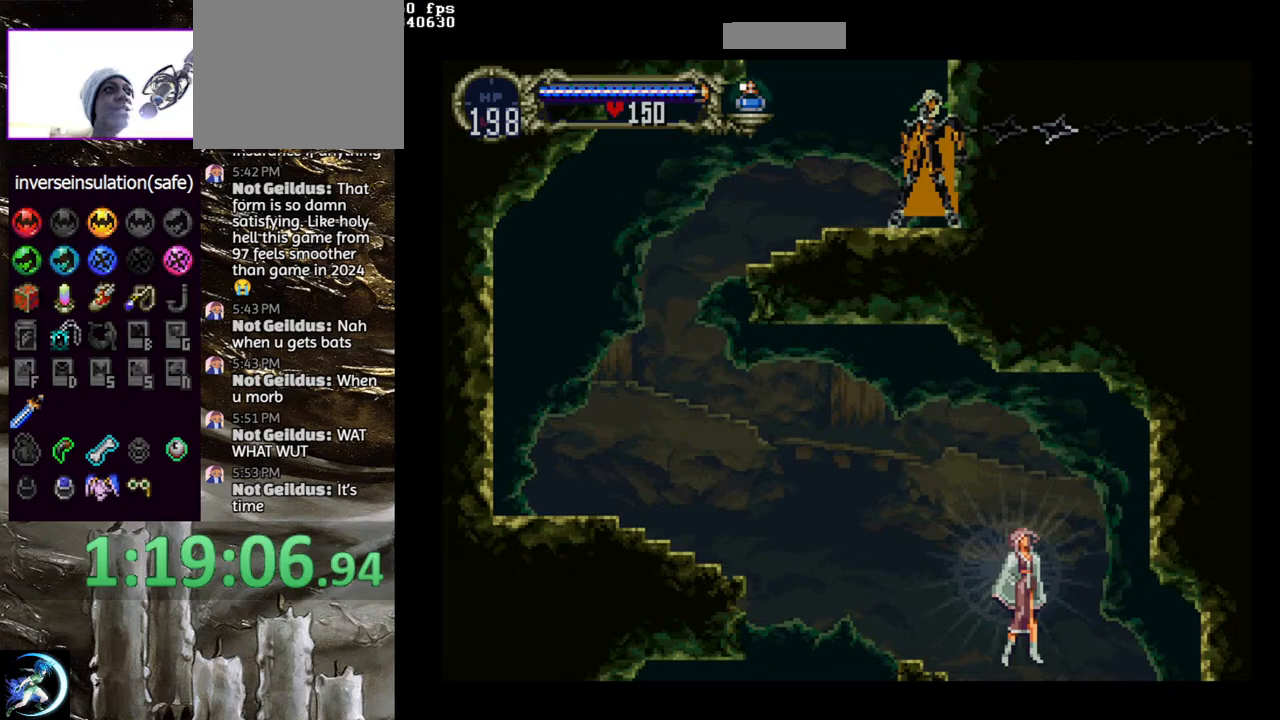
{"buttons": [], "left_stick": "center", "right_stick": "center", "events": [[150, "CIRCLE", "up"], [200, "CIRCLE", "down"], [317, "CIRCLE", "up"], [367, "CIRCLE", "down"], [433, "TRIANGLE", "down"], [467, "TRIANGLE", "up"], [483, "CIRCLE", "up"]]}
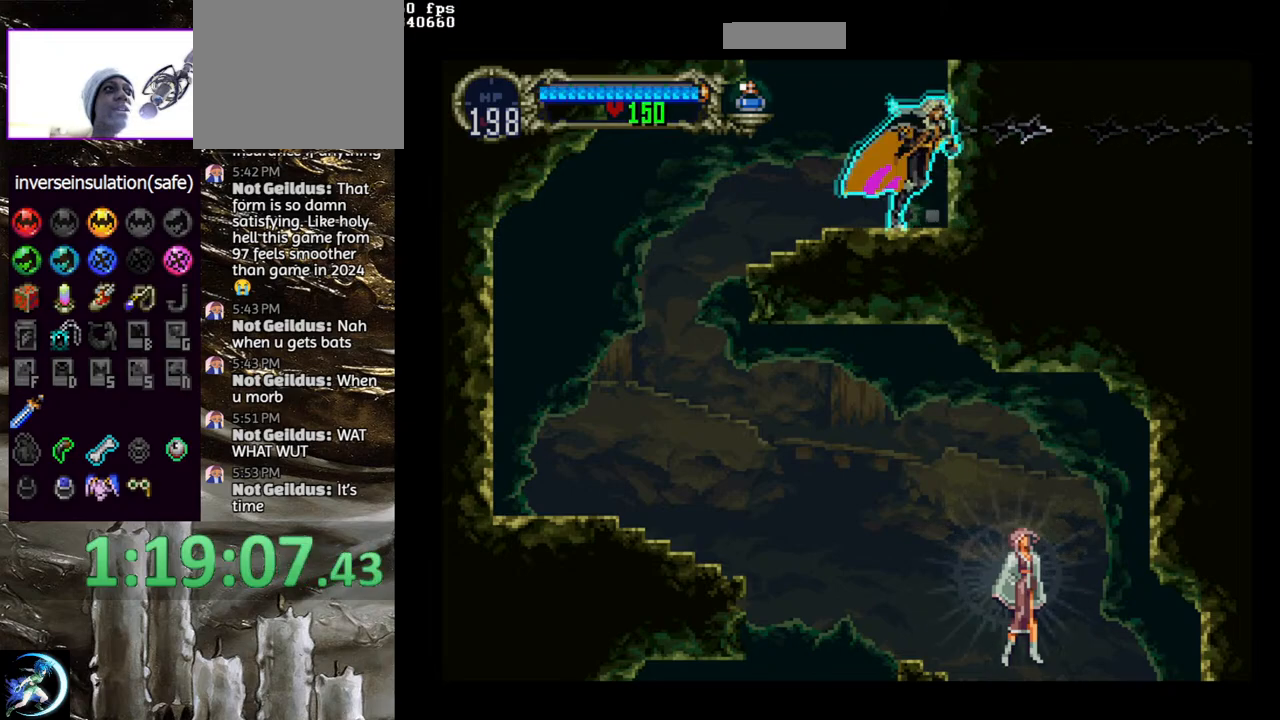
{"buttons": ["DPAD_LEFT"], "left_stick": "center", "right_stick": "center", "events": [[33, "CIRCLE", "down"], [67, "TRIANGLE", "down"], [133, "TRIANGLE", "up"], [150, "CIRCLE", "up"], [200, "CIRCLE", "down"], [233, "TRIANGLE", "down"], [300, "TRIANGLE", "up"], [333, "CIRCLE", "up"], [417, "DPAD_LEFT", "down"]]}
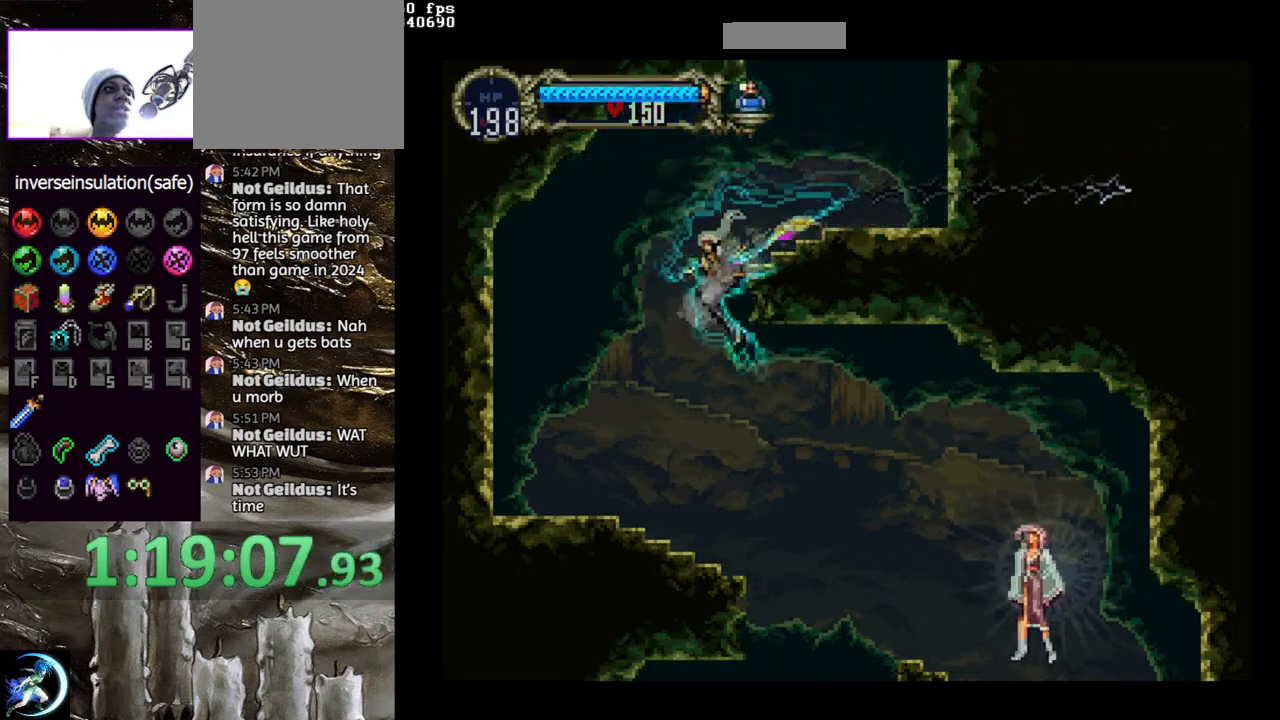
{"buttons": ["CIRCLE"], "left_stick": "center", "right_stick": "center", "events": [[50, "DPAD_LEFT", "up"], [217, "CIRCLE", "down"], [250, "TRIANGLE", "down"], [300, "TRIANGLE", "up"], [350, "CIRCLE", "up"], [400, "CIRCLE", "down"], [417, "TRIANGLE", "down"], [483, "TRIANGLE", "up"]]}
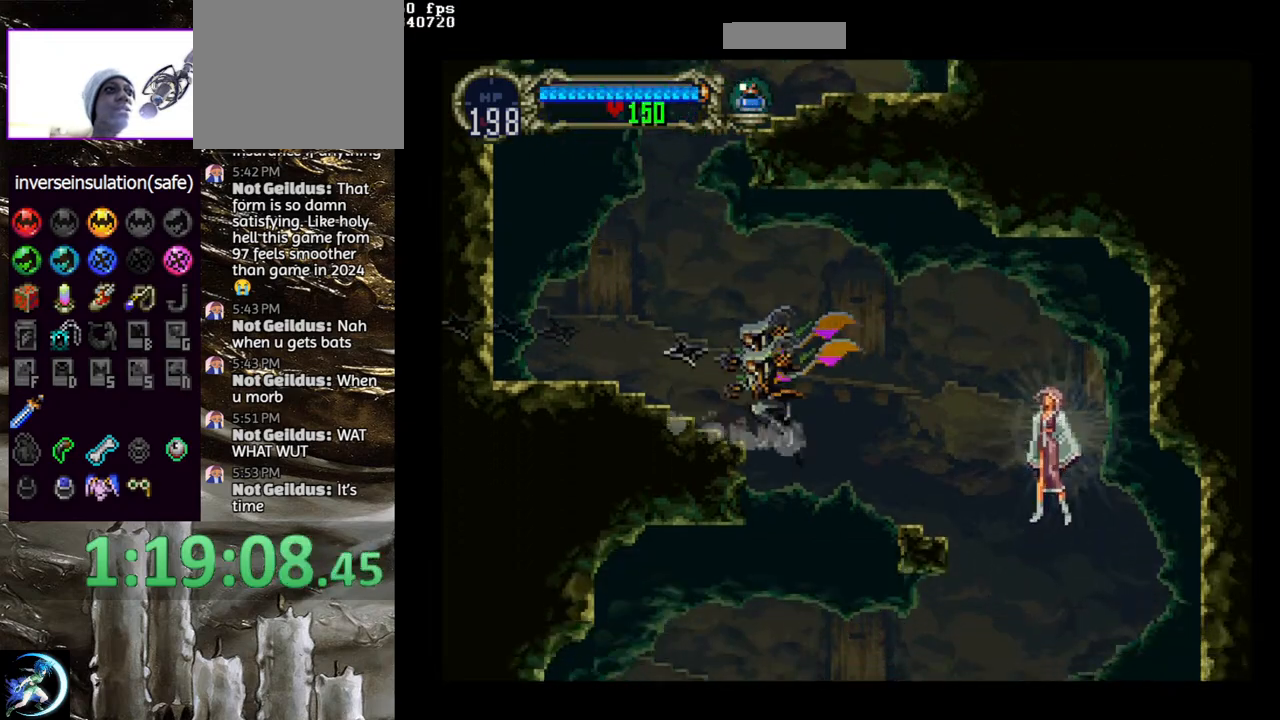
{"buttons": [], "left_stick": "center", "right_stick": "center", "events": [[33, "CIRCLE", "up"], [50, "CIRCLE", "down"], [100, "TRIANGLE", "down"], [150, "TRIANGLE", "up"], [183, "CIRCLE", "up"], [283, "DPAD_RIGHT", "down"], [450, "DPAD_RIGHT", "up"]]}
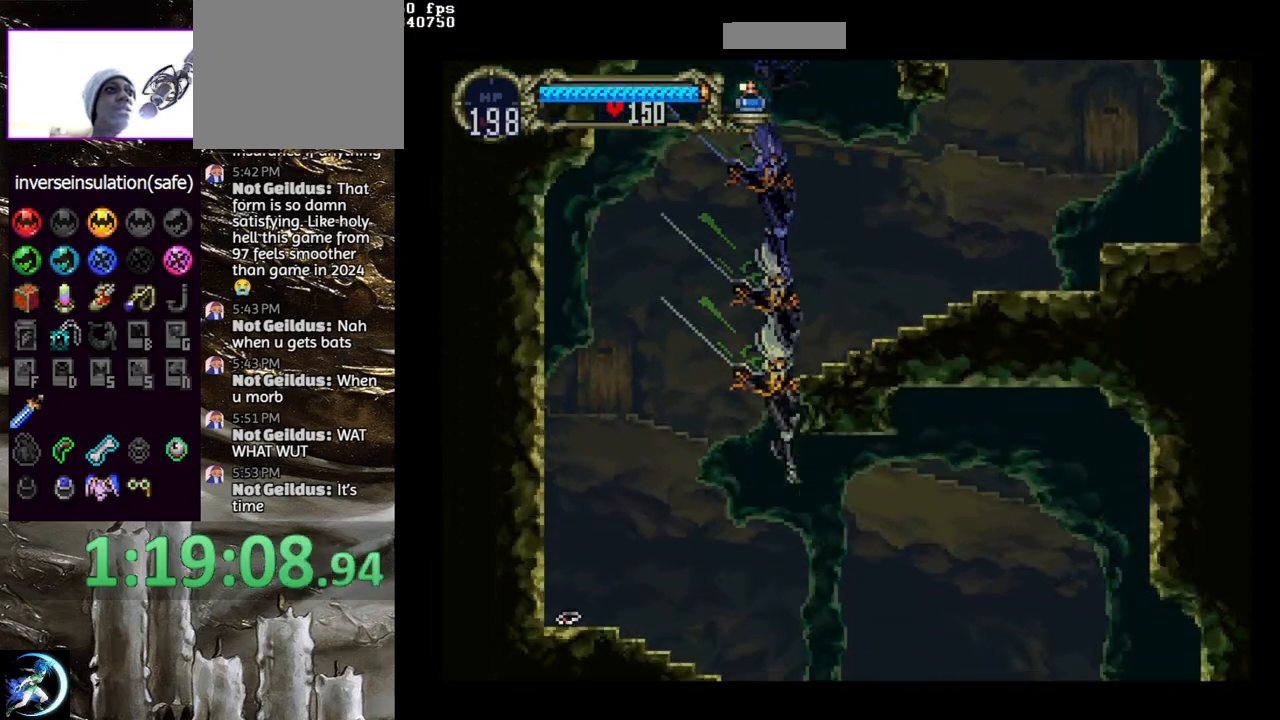
{"buttons": ["CIRCLE"], "left_stick": "center", "right_stick": "center", "events": [[17, "DPAD_LEFT", "down"], [183, "DPAD_LEFT", "up"], [283, "DPAD_RIGHT", "down"], [350, "DPAD_RIGHT", "up"], [383, "CIRCLE", "down"], [433, "TRIANGLE", "down"], [500, "TRIANGLE", "up"]]}
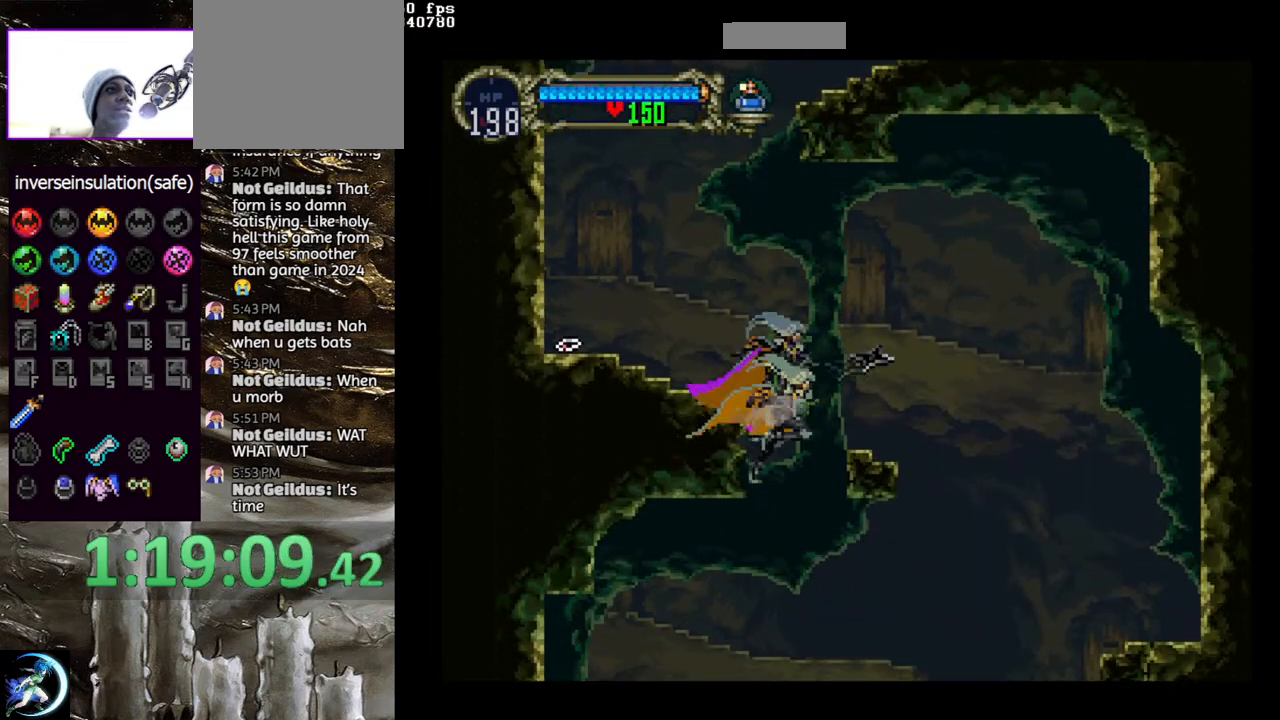
{"buttons": [], "left_stick": "center", "right_stick": "center", "events": [[33, "CIRCLE", "up"], [100, "CIRCLE", "down"], [117, "TRIANGLE", "down"], [200, "TRIANGLE", "up"], [217, "CIRCLE", "up"]]}
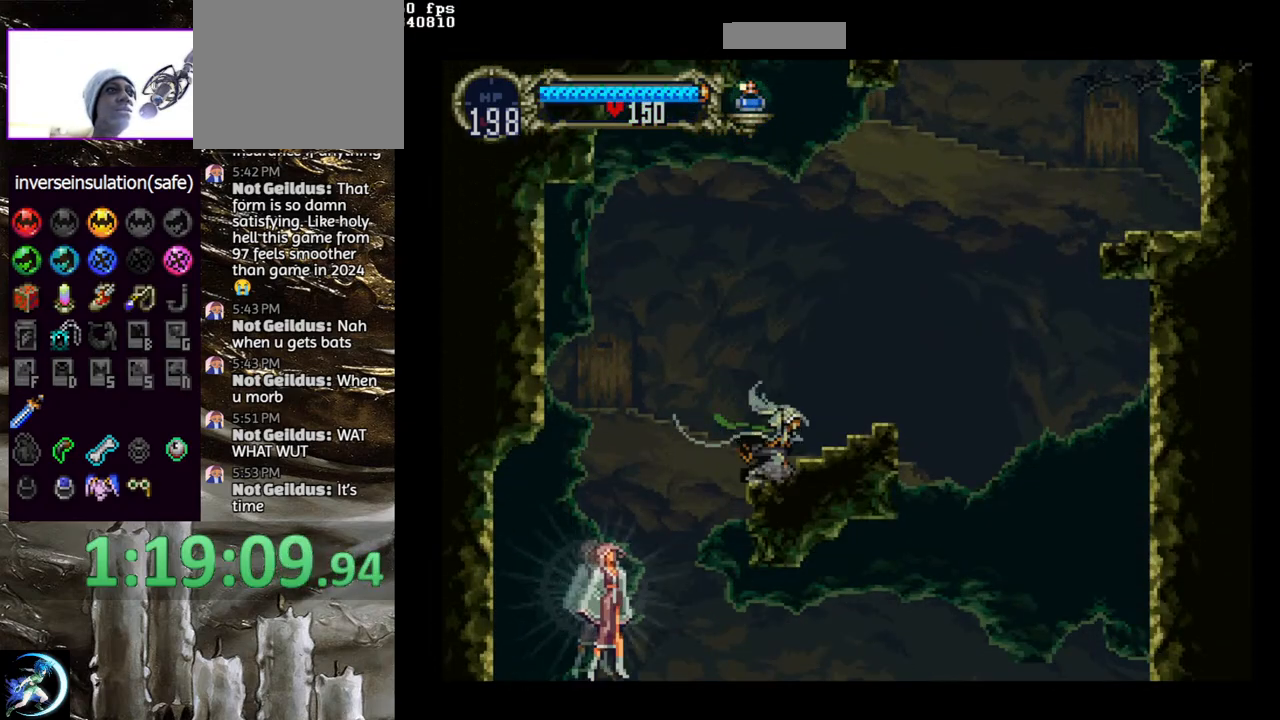
{"buttons": ["DPAD_RIGHT"], "left_stick": "center", "right_stick": "center", "events": [[50, "DPAD_LEFT", "down"], [367, "DPAD_LEFT", "up"], [433, "DPAD_RIGHT", "down"]]}
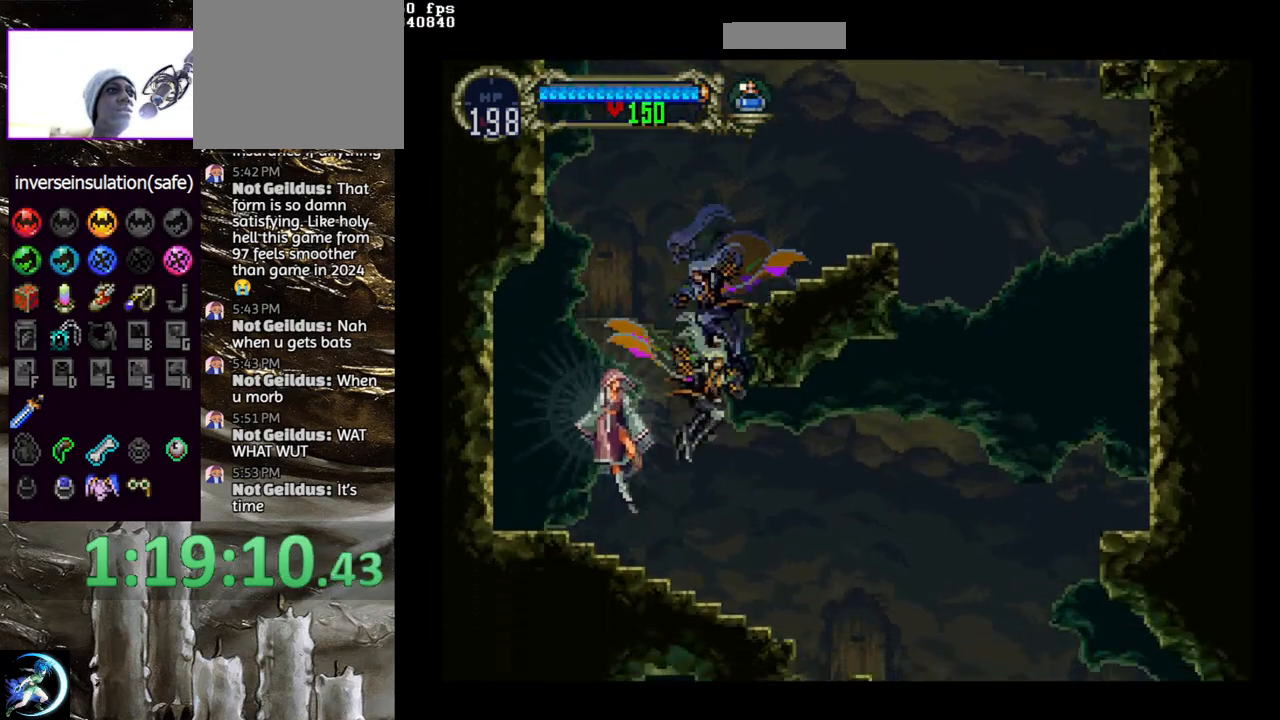
{"buttons": ["CIRCLE"], "left_stick": "center", "right_stick": "center", "events": [[50, "DPAD_RIGHT", "up"], [150, "DPAD_LEFT", "down"], [183, "CIRCLE", "down"], [217, "TRIANGLE", "down"], [233, "DPAD_LEFT", "up"], [300, "TRIANGLE", "up"], [317, "CIRCLE", "up"], [350, "CIRCLE", "down"]]}
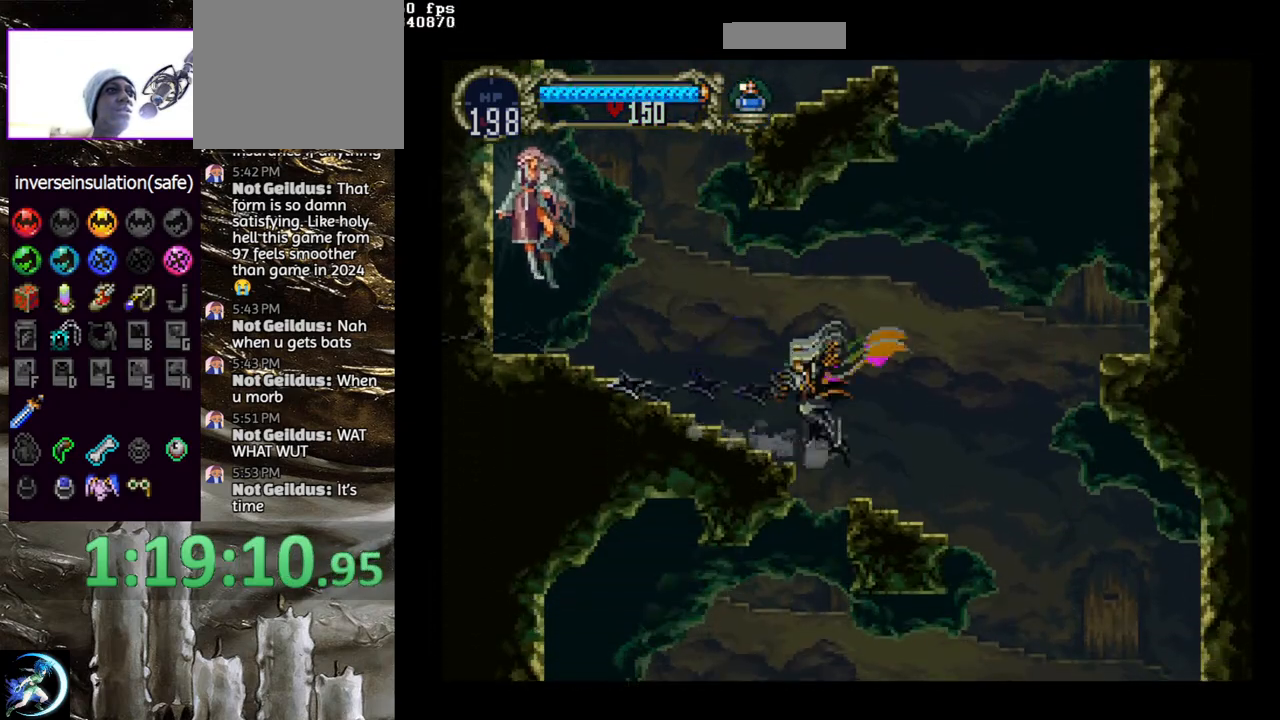
{"buttons": ["DPAD_LEFT"], "left_stick": "center", "right_stick": "center", "events": [[33, "TRIANGLE", "down"], [100, "TRIANGLE", "up"], [133, "CIRCLE", "up"], [167, "DPAD_LEFT", "down"]]}
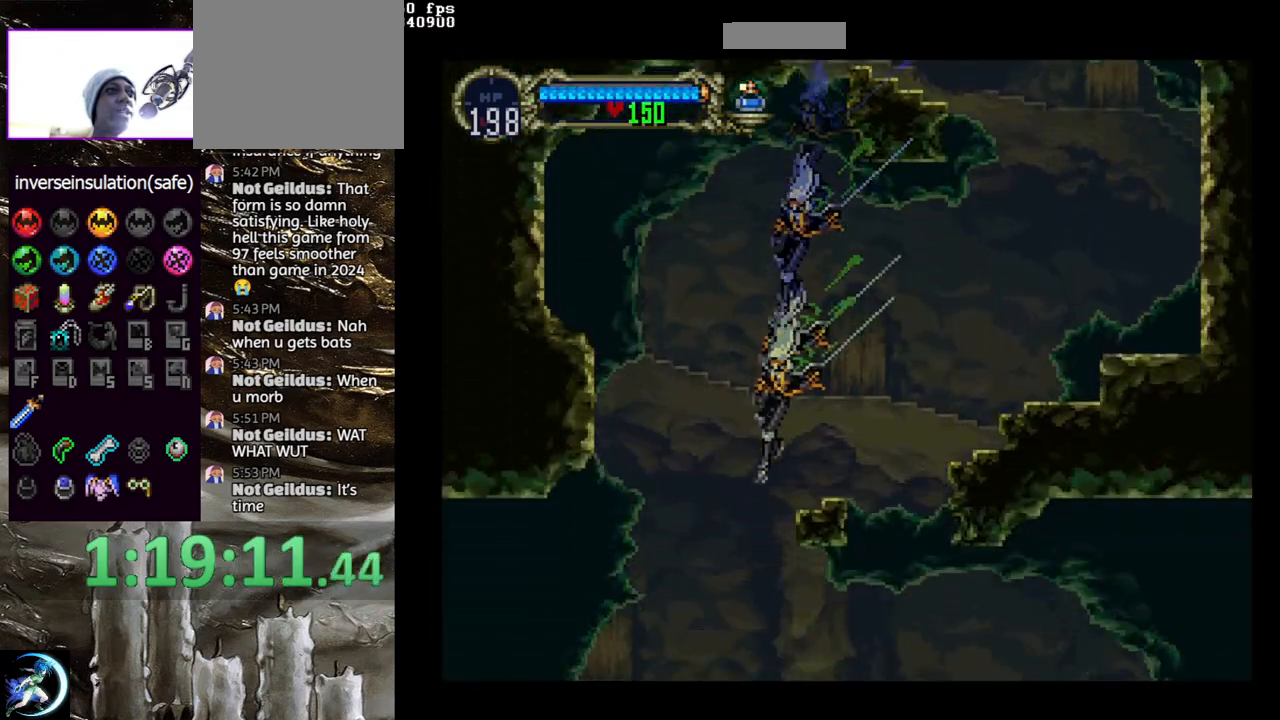
{"buttons": ["DPAD_RIGHT"], "left_stick": "center", "right_stick": "center", "events": [[167, "DPAD_LEFT", "up"], [367, "DPAD_RIGHT", "down"], [400, "CROSS", "down"], [483, "CROSS", "up"]]}
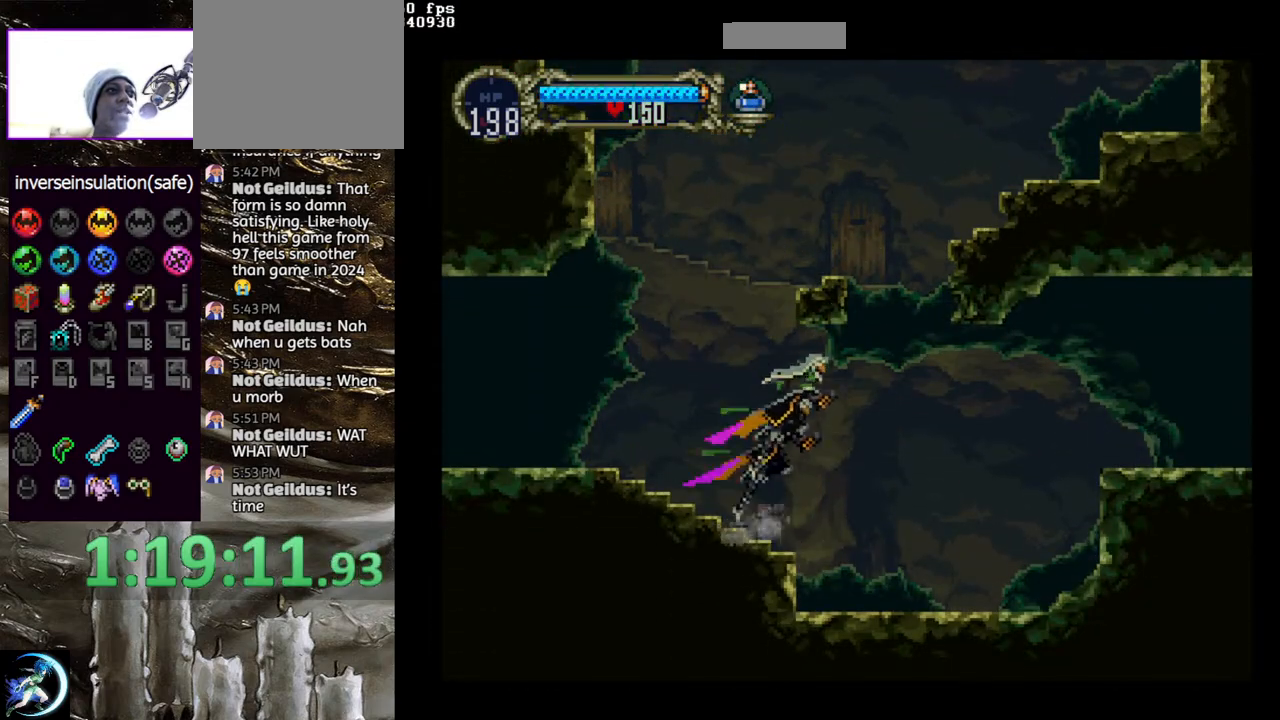
{"buttons": [], "left_stick": "center", "right_stick": "center", "events": [[67, "CROSS", "down"], [83, "DPAD_RIGHT", "up"], [133, "CROSS", "up"], [167, "DPAD_DOWN", "down"], [167, "DPAD_RIGHT", "down"], [200, "CROSS", "down"], [233, "R1", "down"], [283, "DPAD_RIGHT", "up"], [300, "DPAD_DOWN", "up"], [333, "CROSS", "up"], [333, "R1", "up"]]}
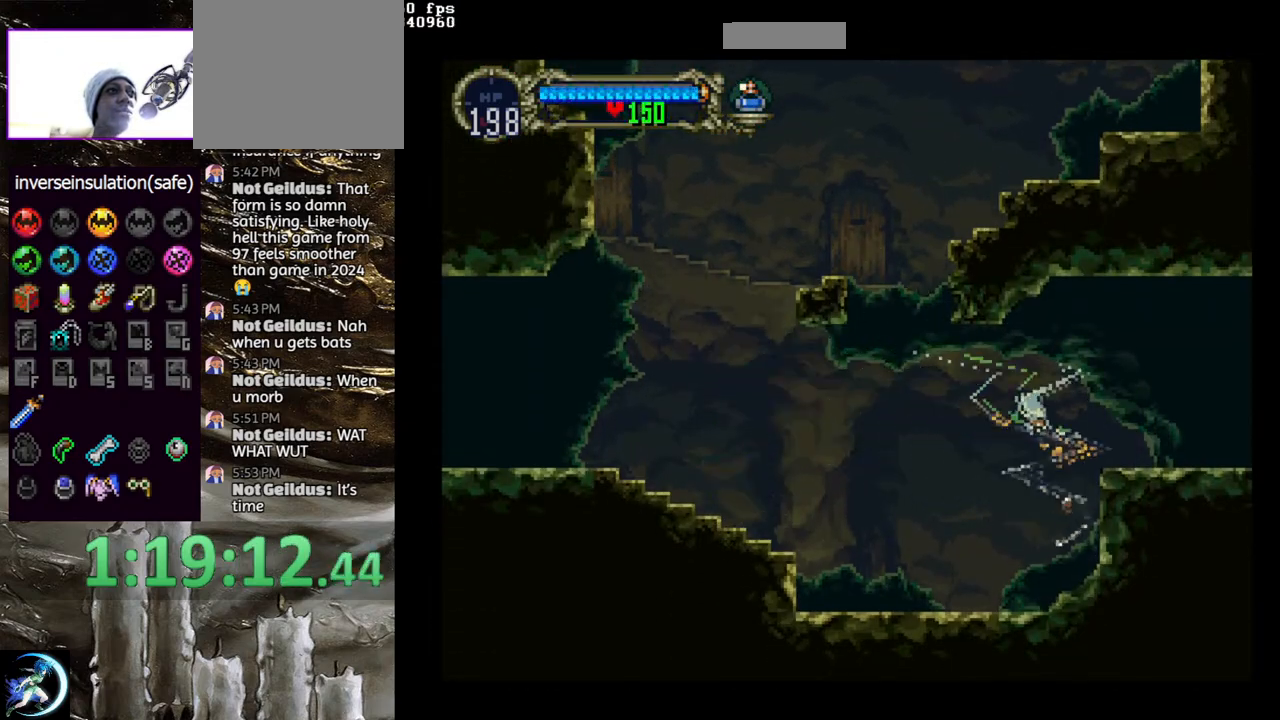
{"buttons": ["DPAD_RIGHT"], "left_stick": "center", "right_stick": "center", "events": [[217, "DPAD_UP", "down"], [450, "DPAD_RIGHT", "down"], [467, "DPAD_UP", "up"]]}